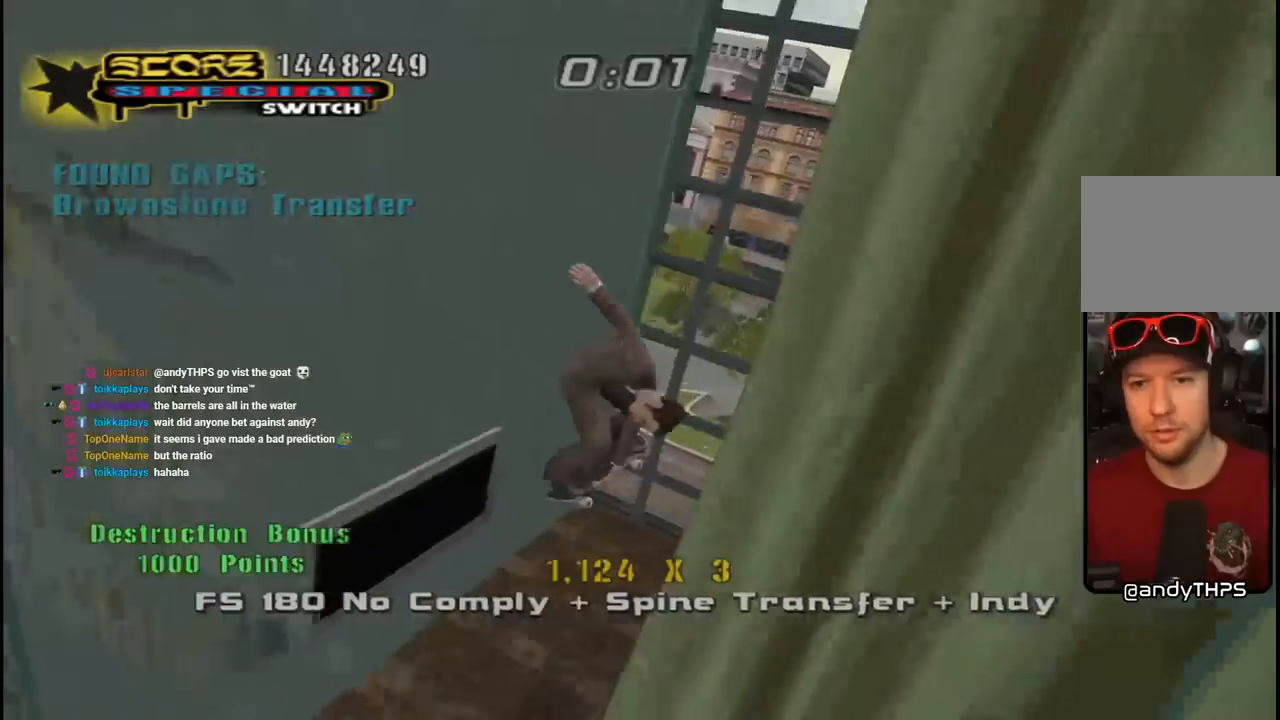
Gameplay with a controller (PlayStation layout); each line is a JSON object with the inputs held at the frame after it. "events" lists button and stick changes between this image and that frame as [ms after this image, input, new state], when the widget could be followed in between.
{"buttons": [], "left_stick": "center", "right_stick": "center", "events": [[317, "DPAD_RIGHT", "up"], [367, "CIRCLE", "up"], [433, "R2", "up"], [450, "R1", "up"]]}
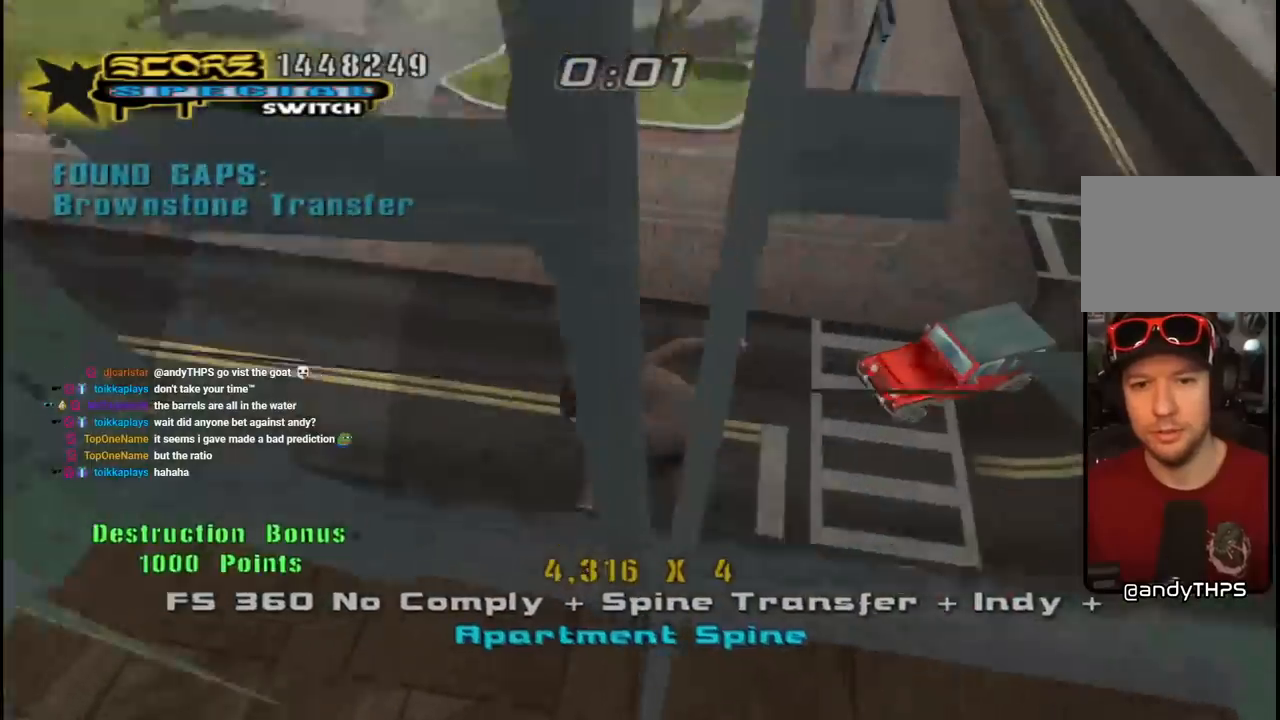
{"buttons": ["CROSS", "DPAD_DOWN", "DPAD_LEFT"], "left_stick": "center", "right_stick": "center", "events": [[17, "CROSS", "down"], [250, "R2", "down"], [333, "DPAD_LEFT", "down"], [383, "DPAD_DOWN", "down"], [483, "R2", "up"]]}
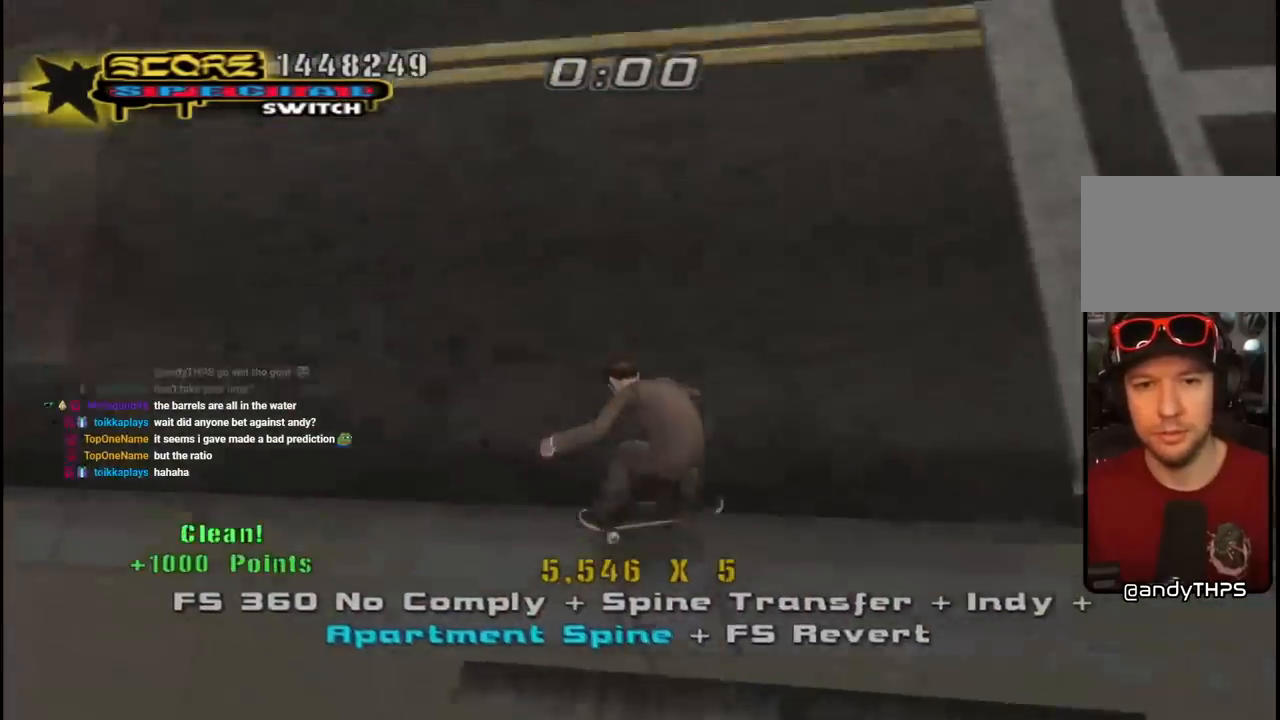
{"buttons": ["SQUARE", "L1"], "left_stick": "center", "right_stick": "center", "events": [[233, "L1", "down"], [283, "SQUARE", "down"], [300, "CROSS", "up"], [383, "SQUARE", "up"], [450, "SQUARE", "down"], [467, "DPAD_DOWN", "up"], [483, "DPAD_LEFT", "up"]]}
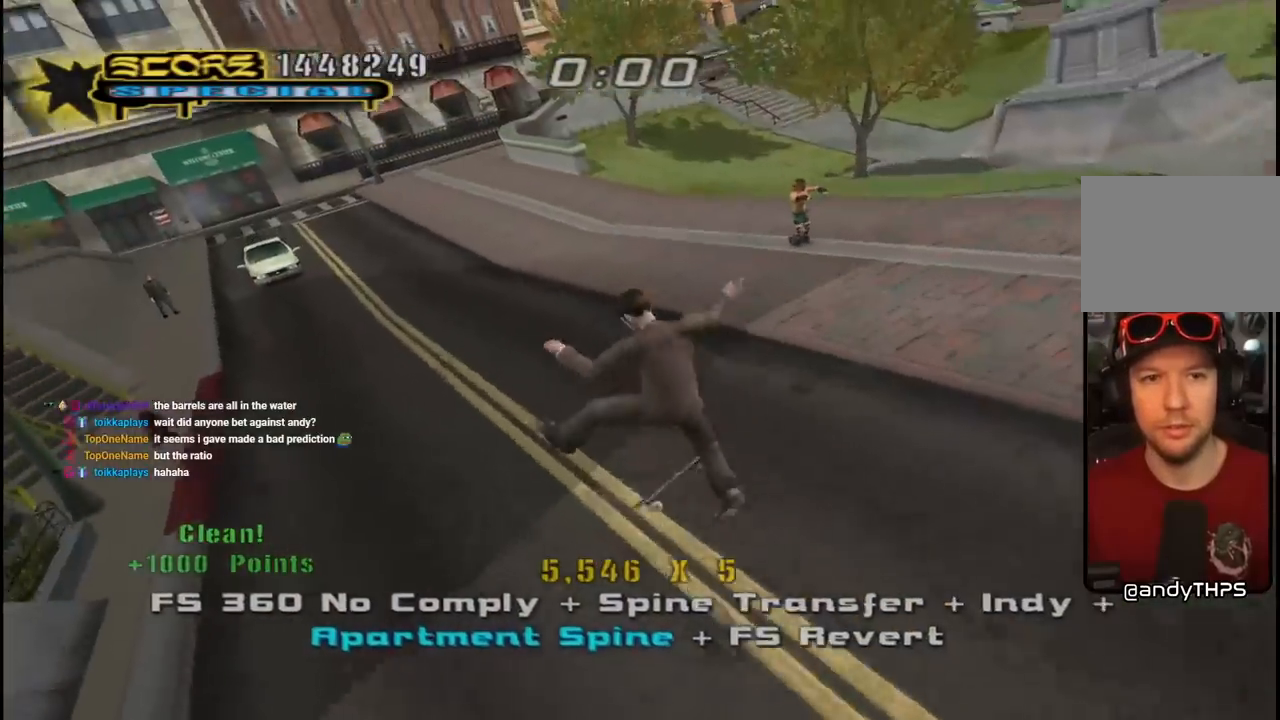
{"buttons": ["CROSS", "DPAD_DOWN"], "left_stick": "center", "right_stick": "center", "events": [[83, "CROSS", "down"], [83, "DPAD_UP", "down"], [83, "SQUARE", "up"], [150, "DPAD_UP", "up"], [233, "DPAD_DOWN", "down"], [250, "L1", "up"], [317, "DPAD_DOWN", "up"], [383, "DPAD_UP", "down"], [450, "DPAD_UP", "up"], [483, "DPAD_DOWN", "down"]]}
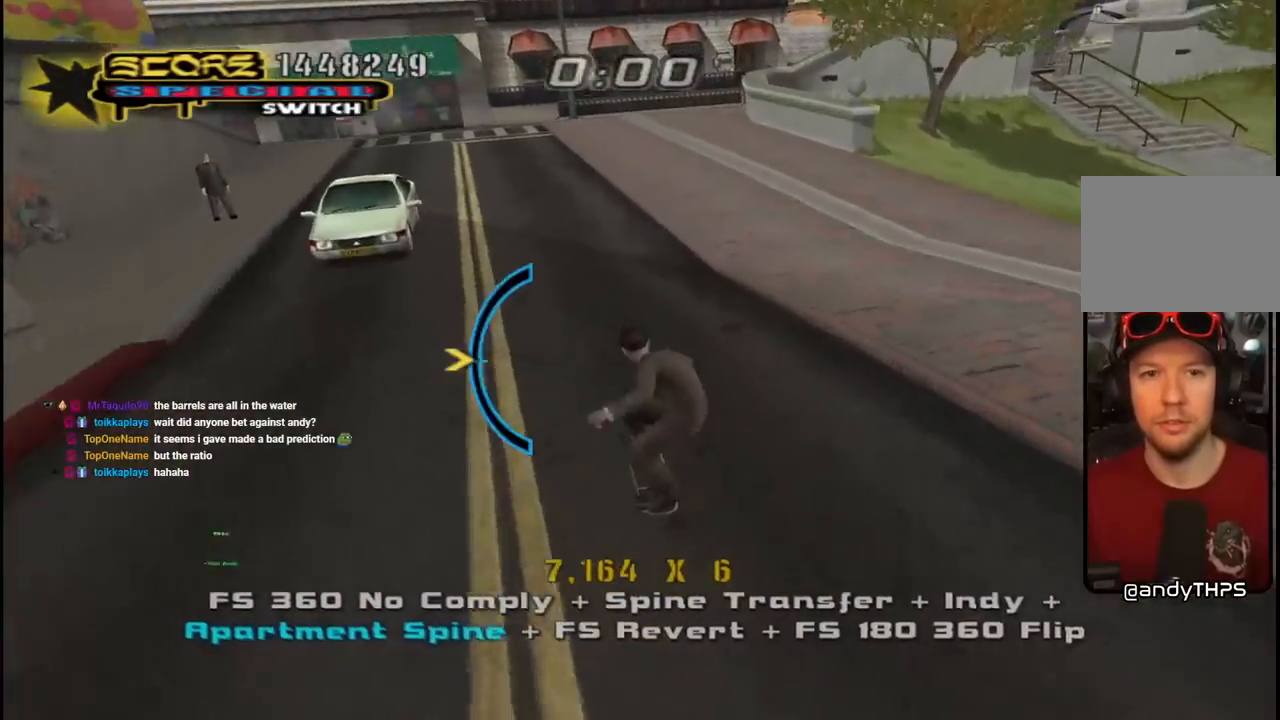
{"buttons": ["CROSS"], "left_stick": "center", "right_stick": "center", "events": [[67, "DPAD_DOWN", "up"], [67, "DPAD_RIGHT", "down"], [83, "DPAD_RIGHT", "up"], [100, "DPAD_UP", "down"], [133, "DPAD_RIGHT", "down"], [150, "DPAD_UP", "up"], [333, "DPAD_RIGHT", "up"]]}
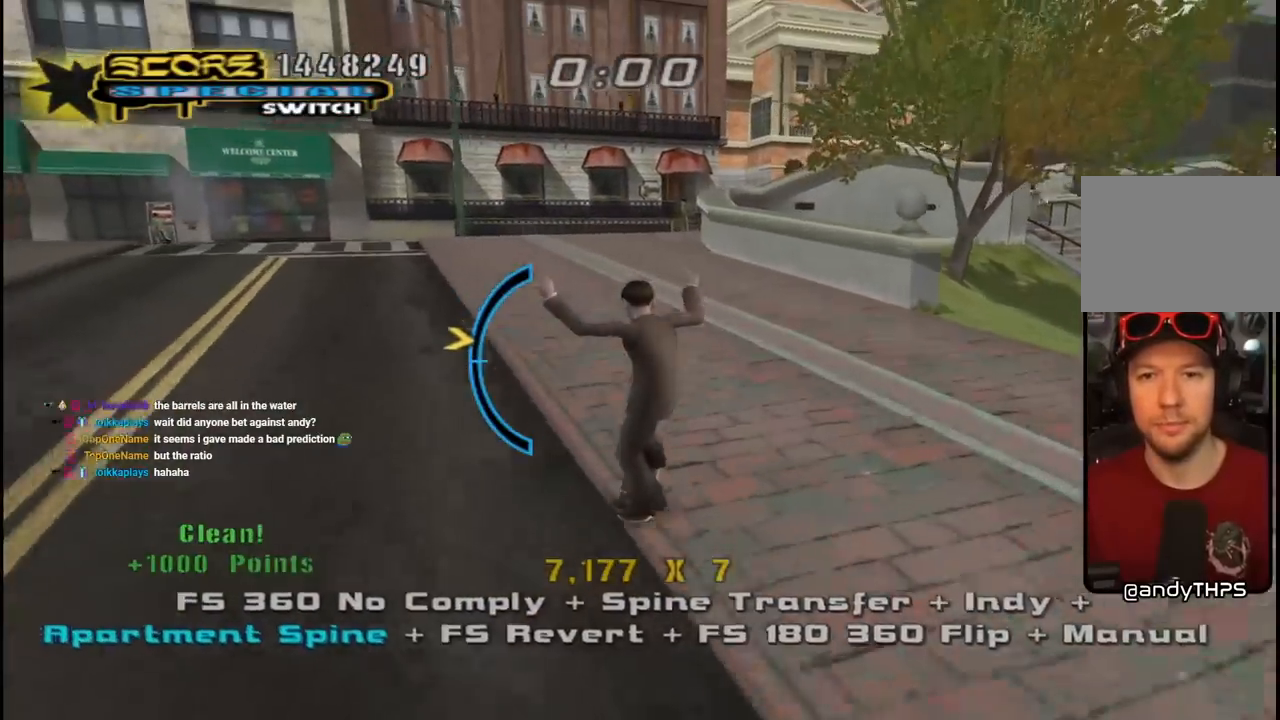
{"buttons": [], "left_stick": "center", "right_stick": "center", "events": [[50, "DPAD_DOWN", "down"], [133, "DPAD_DOWN", "up"], [383, "DPAD_UP", "down"], [450, "CROSS", "up"], [450, "DPAD_RIGHT", "down"], [450, "DPAD_UP", "up"], [483, "DPAD_RIGHT", "up"]]}
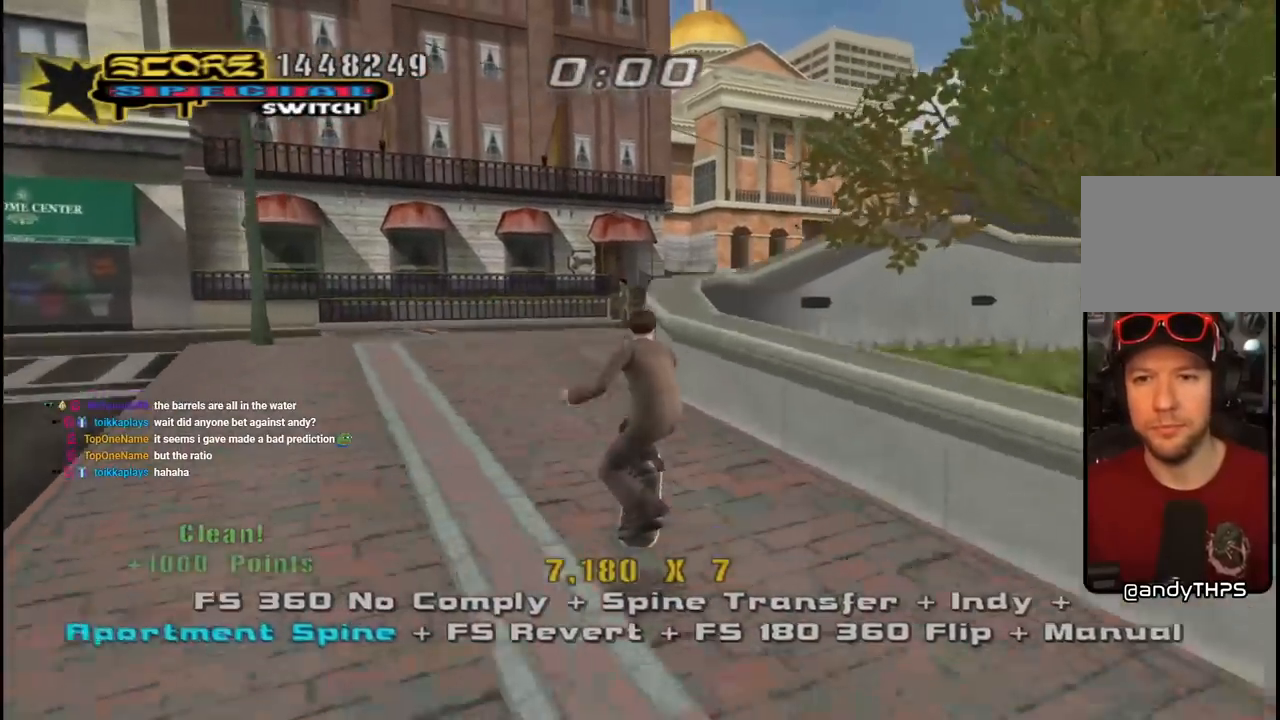
{"buttons": ["CROSS", "DPAD_RIGHT"], "left_stick": "center", "right_stick": "center", "events": [[117, "DPAD_UP", "down"], [183, "DPAD_UP", "up"], [183, "TRIANGLE", "down"], [233, "DPAD_UP", "down"], [350, "DPAD_UP", "up"], [467, "CROSS", "down"], [467, "TRIANGLE", "up"], [500, "DPAD_RIGHT", "down"]]}
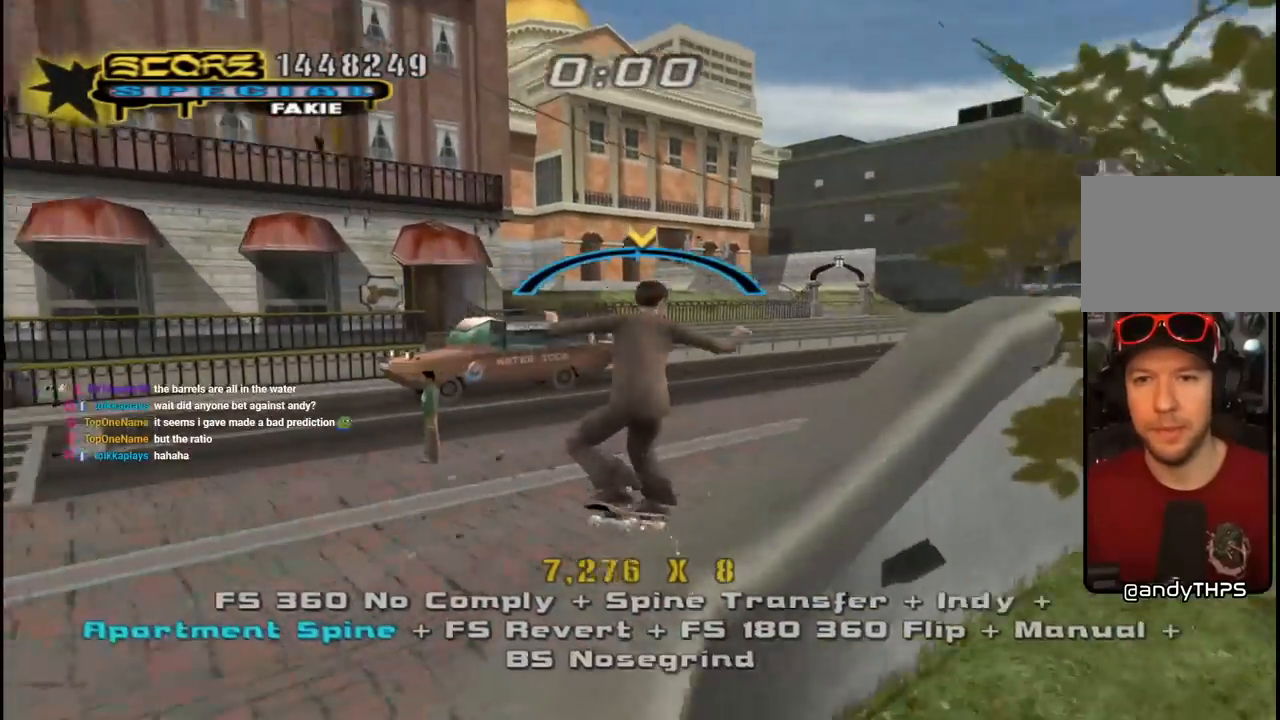
{"buttons": ["CROSS"], "left_stick": "center", "right_stick": "center", "events": [[67, "DPAD_RIGHT", "up"], [183, "DPAD_LEFT", "down"], [250, "DPAD_LEFT", "up"], [283, "CROSS", "up"], [367, "CROSS", "down"]]}
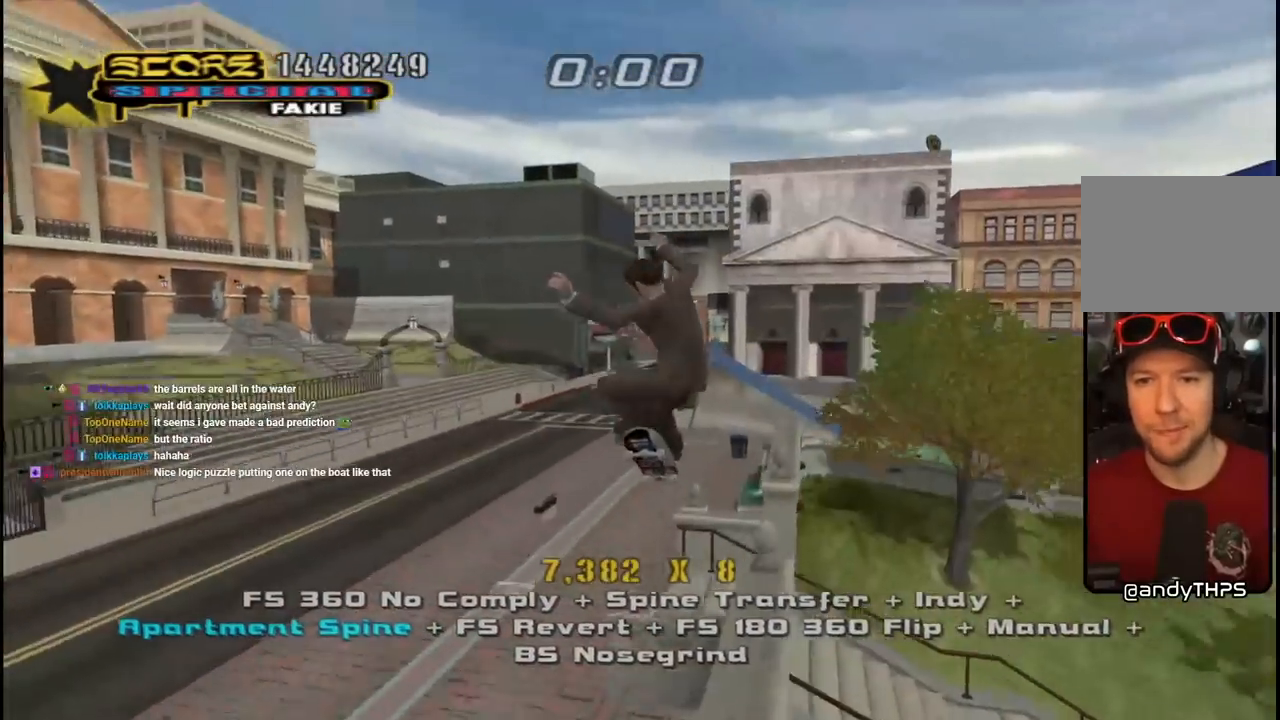
{"buttons": ["CROSS", "TRIANGLE", "DPAD_DOWN", "DPAD_LEFT"], "left_stick": "center", "right_stick": "center", "events": [[217, "DPAD_DOWN", "down"], [217, "DPAD_LEFT", "down"], [250, "R1", "down"], [267, "L1", "down"], [400, "L1", "up"], [433, "R1", "up"], [483, "TRIANGLE", "down"]]}
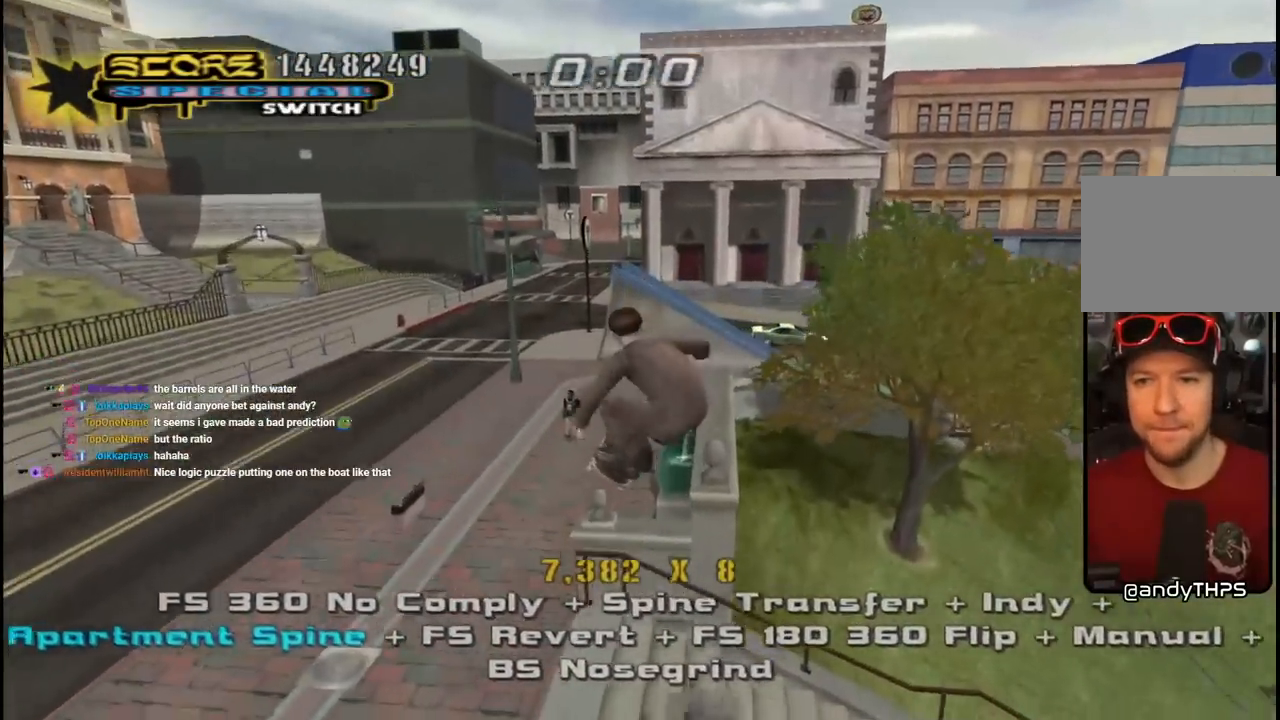
{"buttons": [], "left_stick": "center", "right_stick": "center", "events": [[83, "DPAD_DOWN", "up"], [133, "DPAD_LEFT", "up"], [383, "TRIANGLE", "up"], [433, "CROSS", "up"]]}
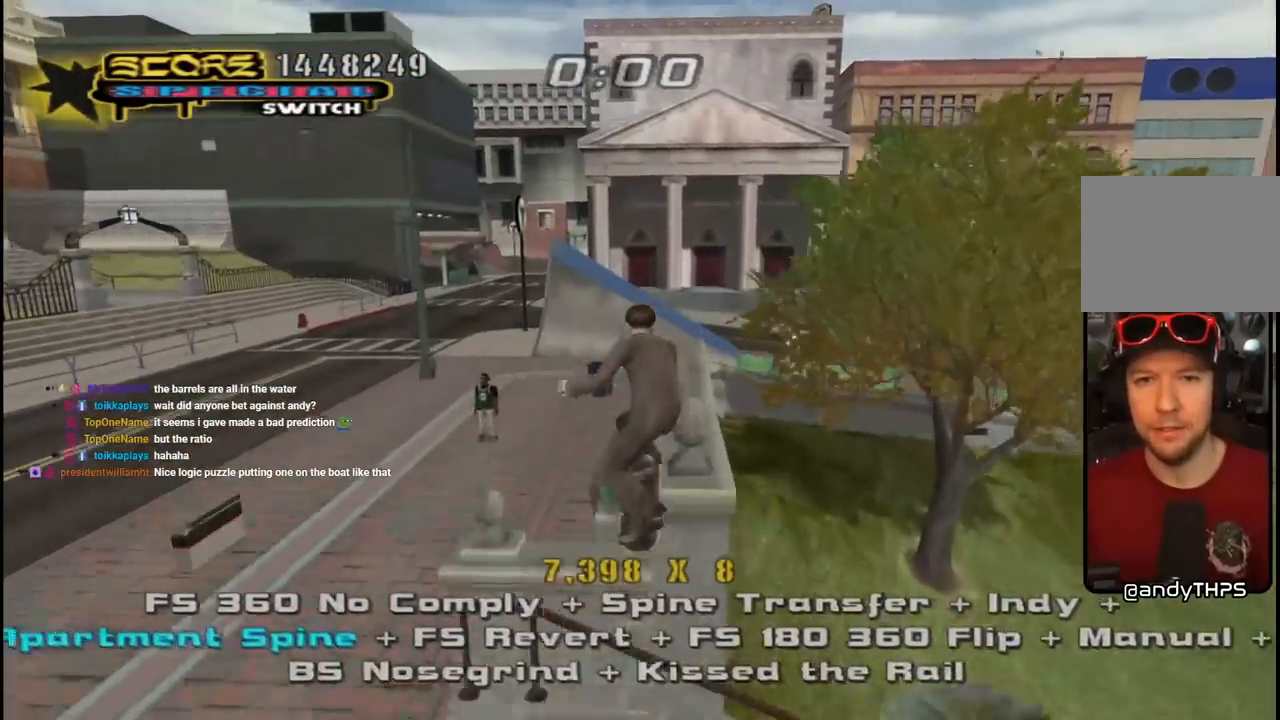
{"buttons": ["CROSS", "TRIANGLE", "DPAD_DOWN"], "left_stick": "center", "right_stick": "center", "events": [[17, "CROSS", "down"], [50, "DPAD_DOWN", "down"], [183, "DPAD_DOWN", "up"], [267, "DPAD_UP", "down"], [317, "TRIANGLE", "down"], [400, "DPAD_UP", "up"], [433, "DPAD_DOWN", "down"]]}
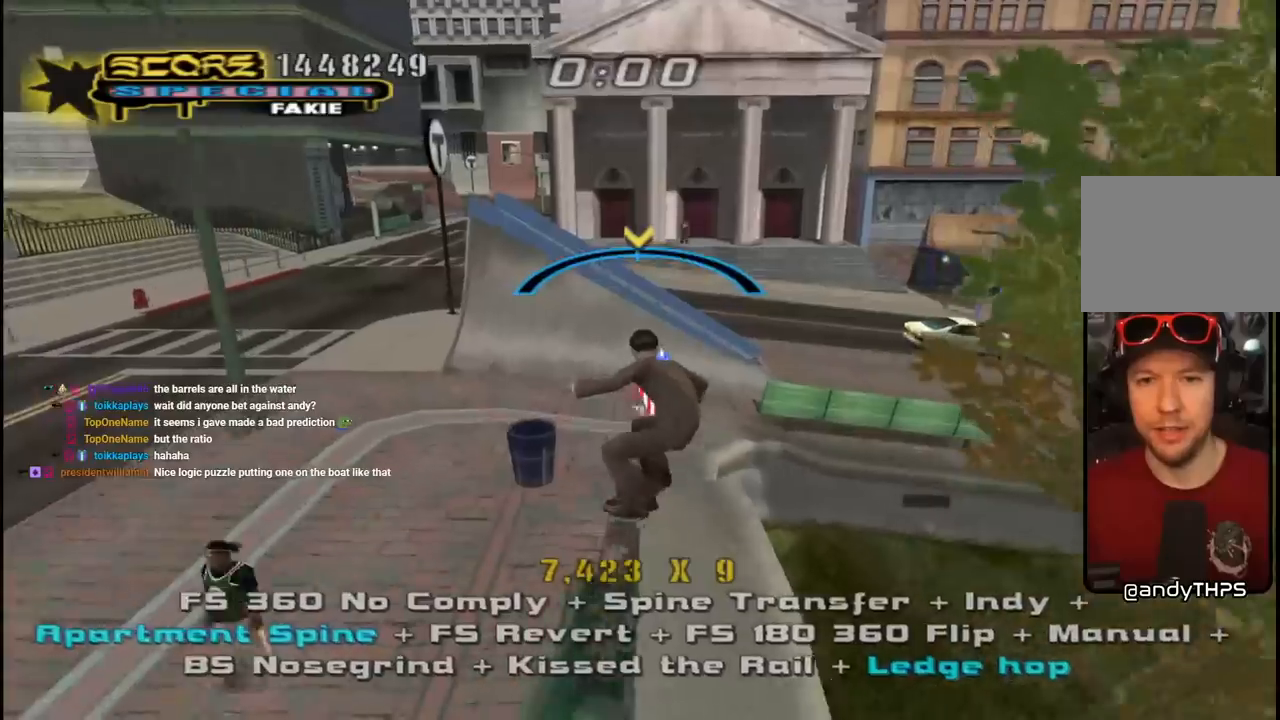
{"buttons": ["CROSS"], "left_stick": "center", "right_stick": "center", "events": [[50, "DPAD_DOWN", "up"], [67, "DPAD_UP", "down"], [150, "DPAD_UP", "up"], [233, "TRIANGLE", "up"], [333, "DPAD_LEFT", "down"], [383, "DPAD_LEFT", "up"]]}
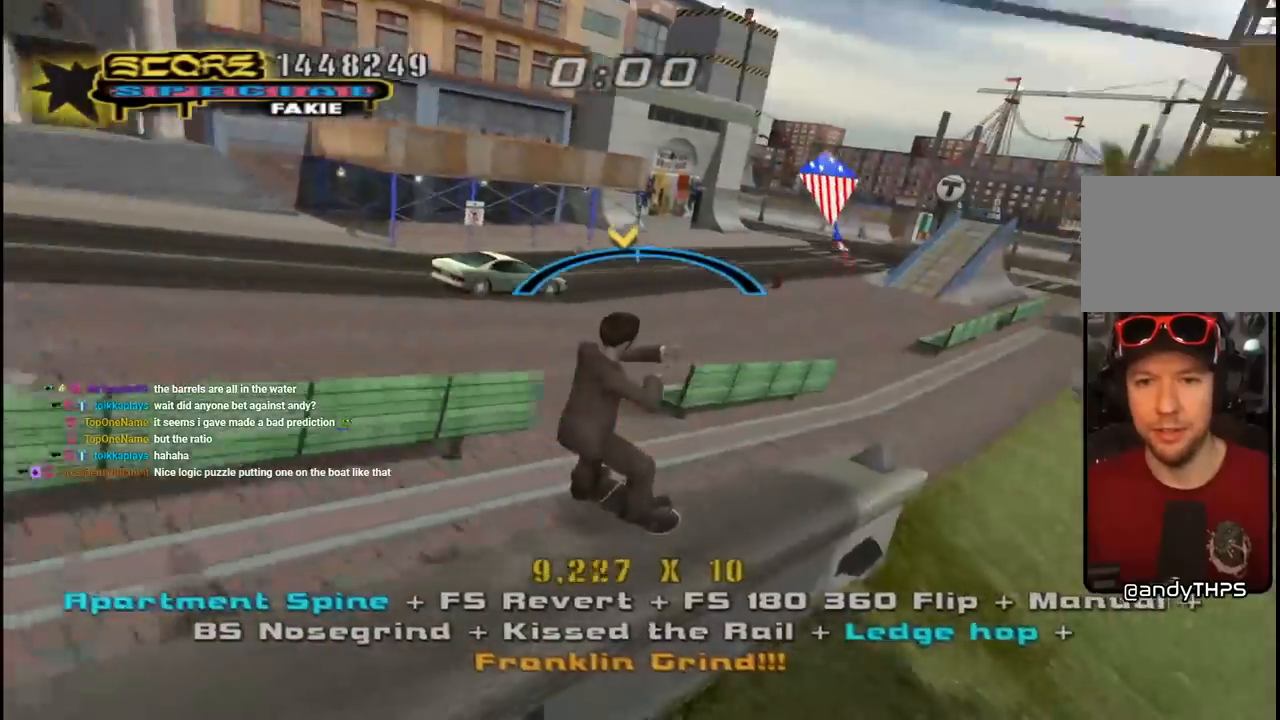
{"buttons": ["CROSS"], "left_stick": "center", "right_stick": "center", "events": [[150, "DPAD_DOWN", "down"], [200, "SQUARE", "down"], [233, "CROSS", "up"], [417, "DPAD_DOWN", "up"], [417, "SQUARE", "up"], [500, "CROSS", "down"]]}
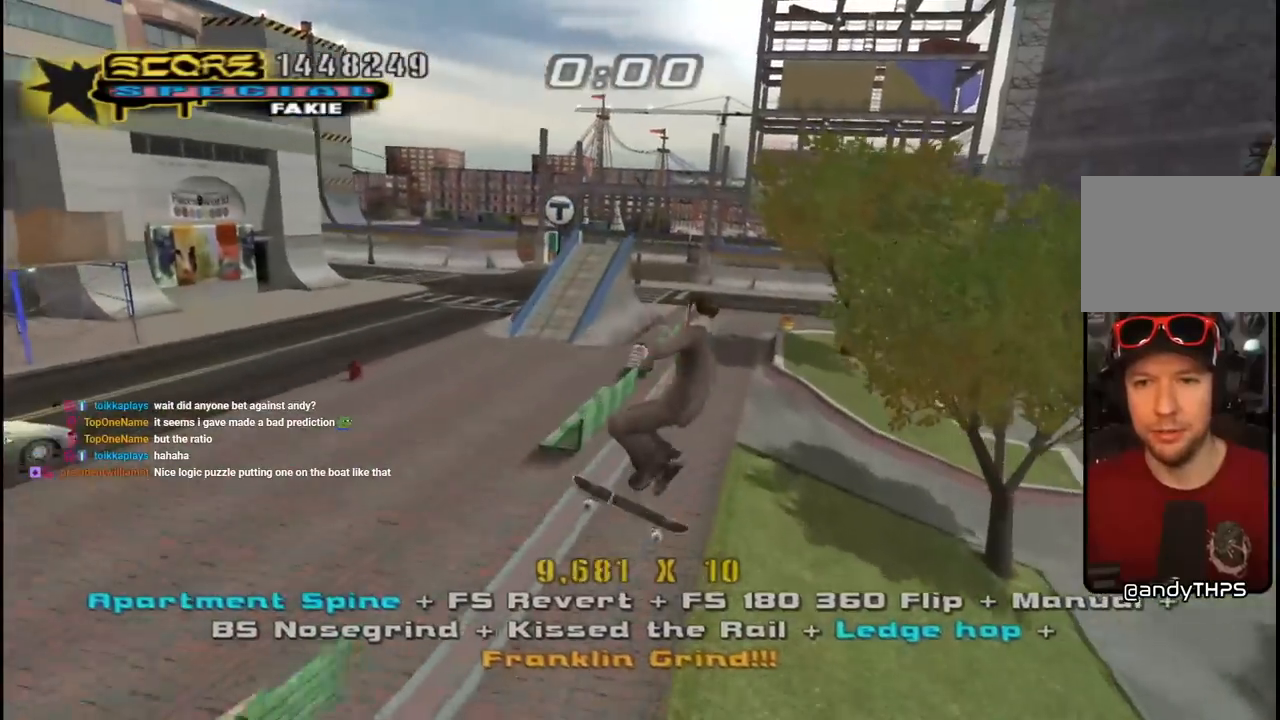
{"buttons": ["CROSS", "DPAD_UP"], "left_stick": "center", "right_stick": "center"}
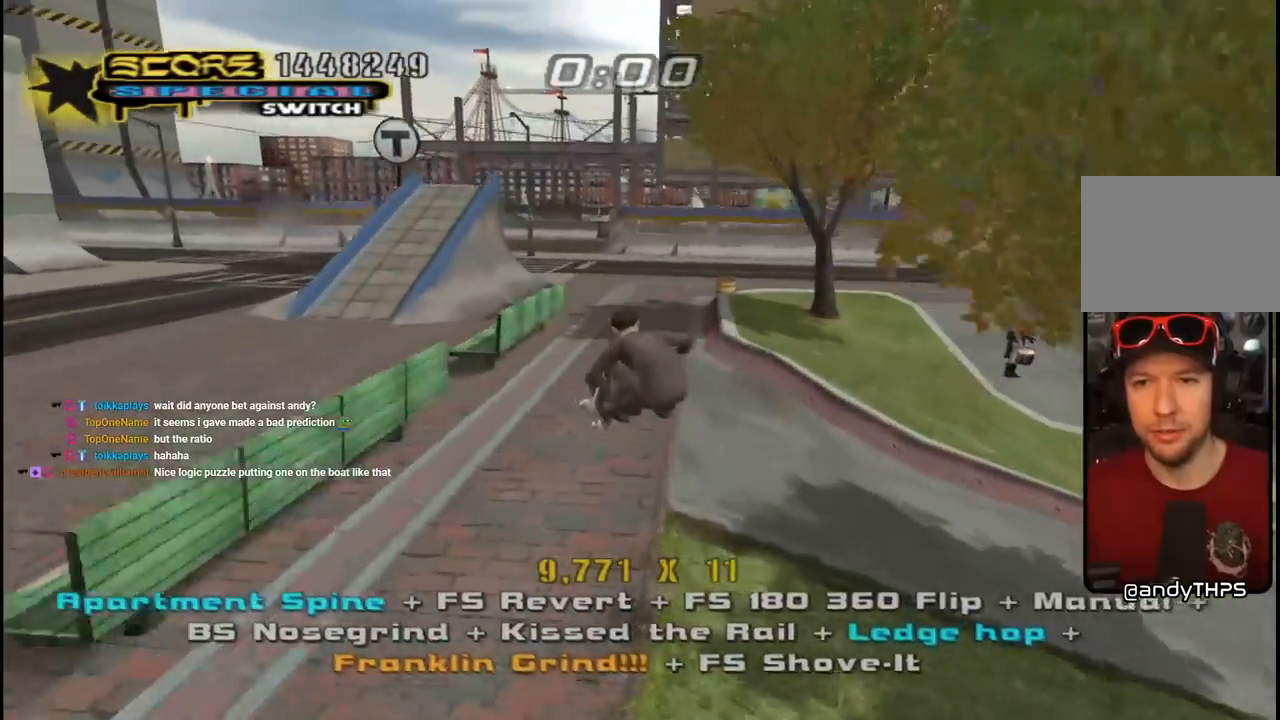
{"buttons": ["CROSS"], "left_stick": "center", "right_stick": "center", "events": [[150, "L1", "down"], [183, "R1", "down"], [317, "L1", "up"], [350, "R1", "up"], [400, "DPAD_RIGHT", "down"], [417, "DPAD_UP", "up"], [500, "DPAD_RIGHT", "up"]]}
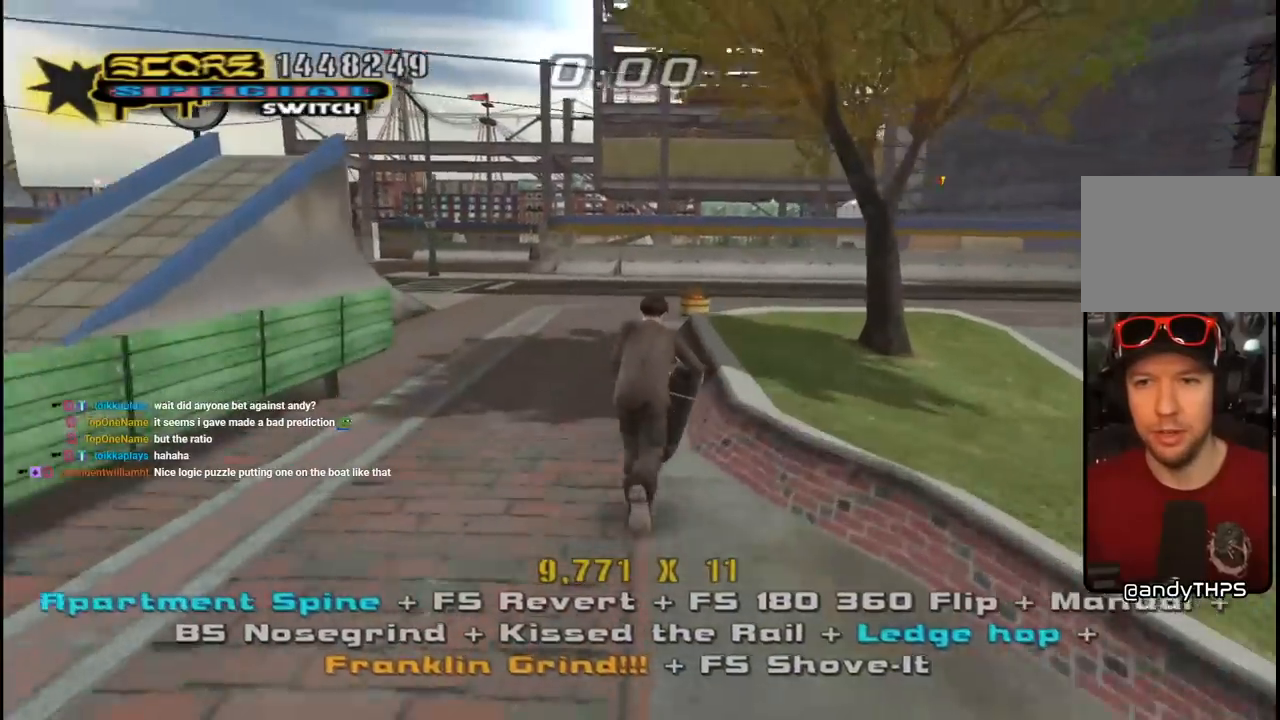
{"buttons": ["SQUARE", "L1", "DPAD_UP", "DPAD_RIGHT"], "left_stick": "center", "right_stick": "center", "events": [[50, "DPAD_UP", "down"], [133, "CROSS", "up"], [133, "TRIANGLE", "down"], [250, "DPAD_UP", "up"], [283, "CROSS", "down"], [300, "TRIANGLE", "up"], [383, "DPAD_RIGHT", "down"], [417, "DPAD_UP", "down"], [433, "L1", "down"], [500, "CROSS", "up"], [500, "SQUARE", "down"]]}
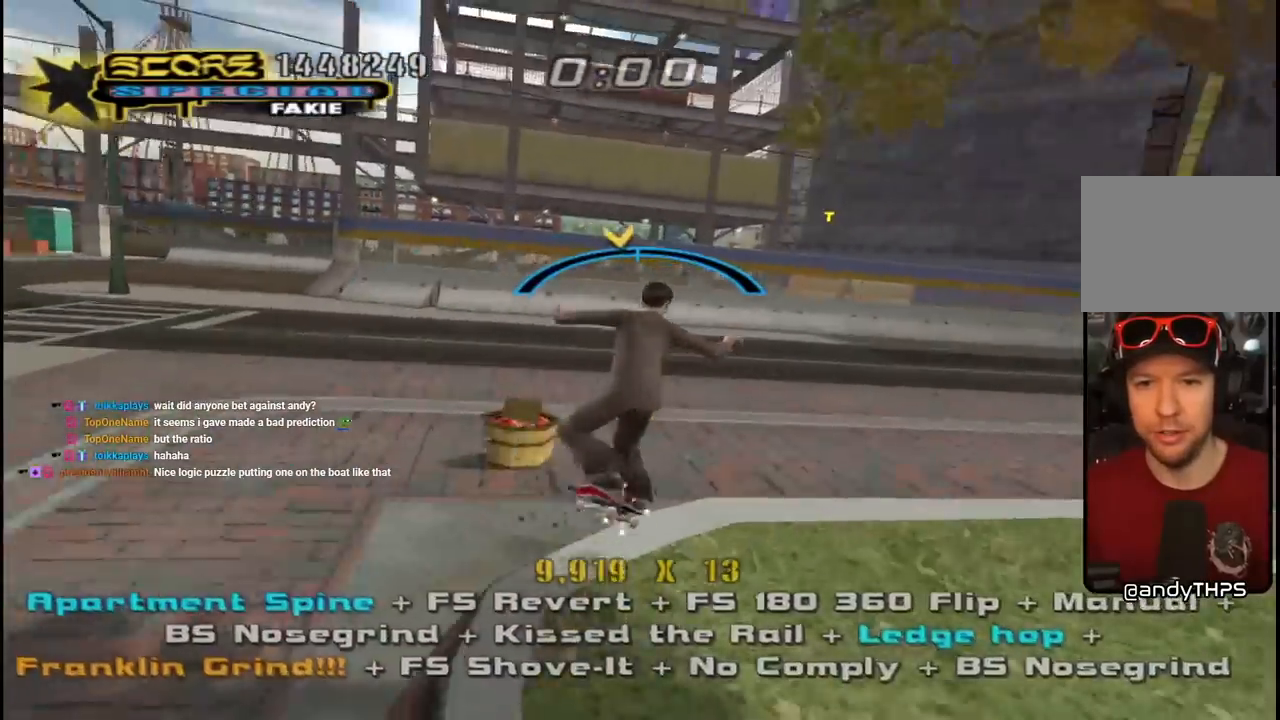
{"buttons": ["CROSS", "L1", "DPAD_DOWN"], "left_stick": "center", "right_stick": "center", "events": [[150, "CROSS", "down"], [150, "SQUARE", "up"], [183, "DPAD_RIGHT", "up"], [183, "DPAD_UP", "up"], [267, "DPAD_UP", "down"], [350, "DPAD_UP", "up"], [417, "DPAD_DOWN", "down"]]}
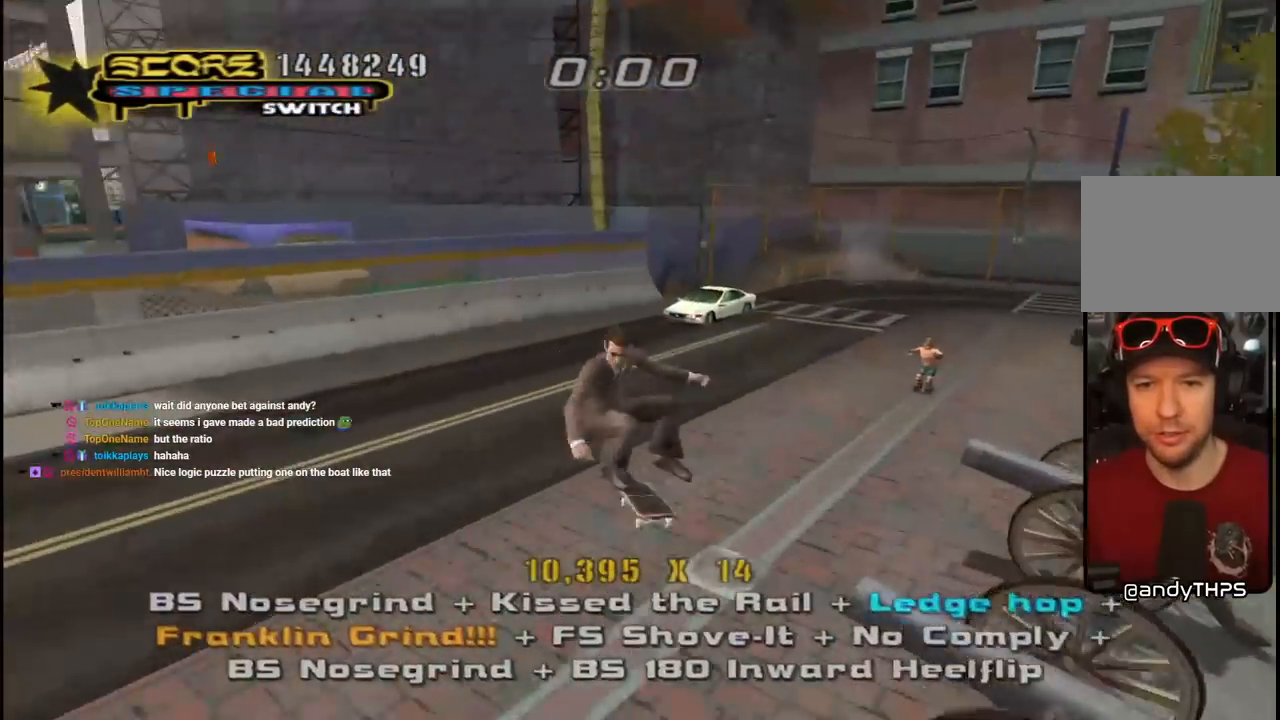
{"buttons": ["CROSS", "R1", "DPAD_DOWN", "DPAD_RIGHT"], "left_stick": "center", "right_stick": "center"}
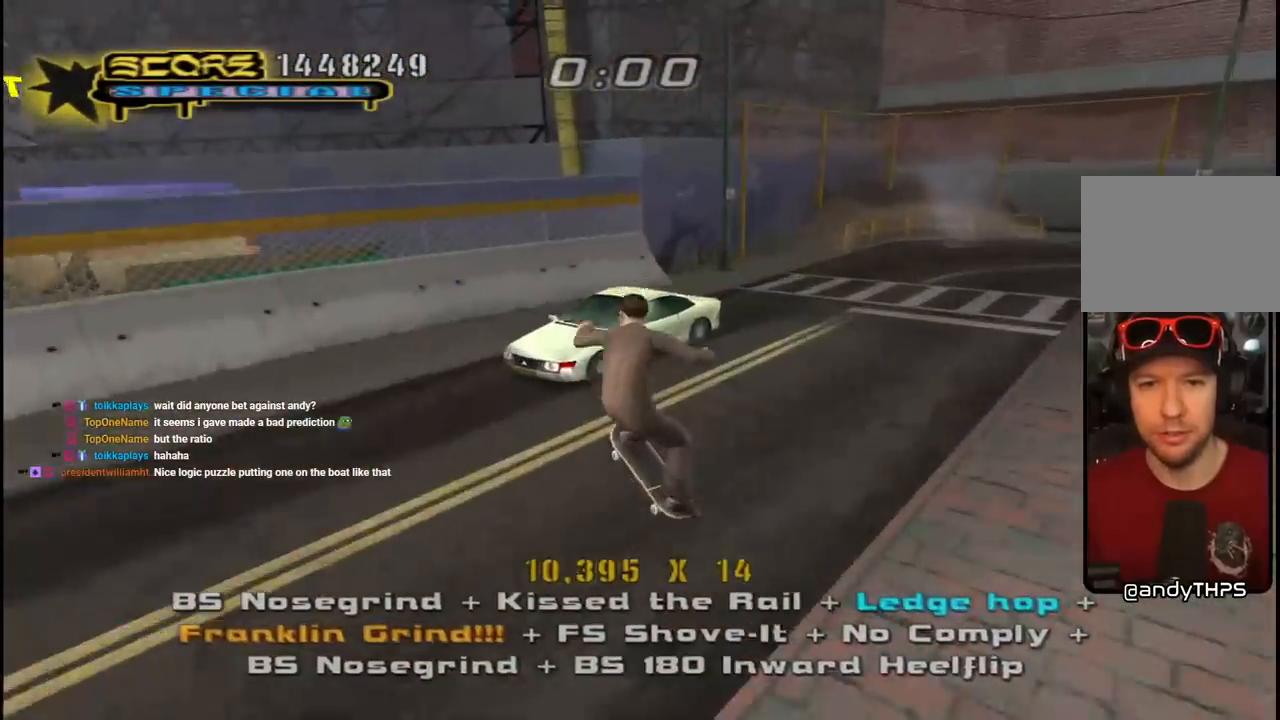
{"buttons": ["CROSS"], "left_stick": "center", "right_stick": "center", "events": [[133, "DPAD_RIGHT", "up"], [250, "R1", "up"], [267, "DPAD_LEFT", "down"], [333, "DPAD_DOWN", "up"], [350, "DPAD_LEFT", "up"]]}
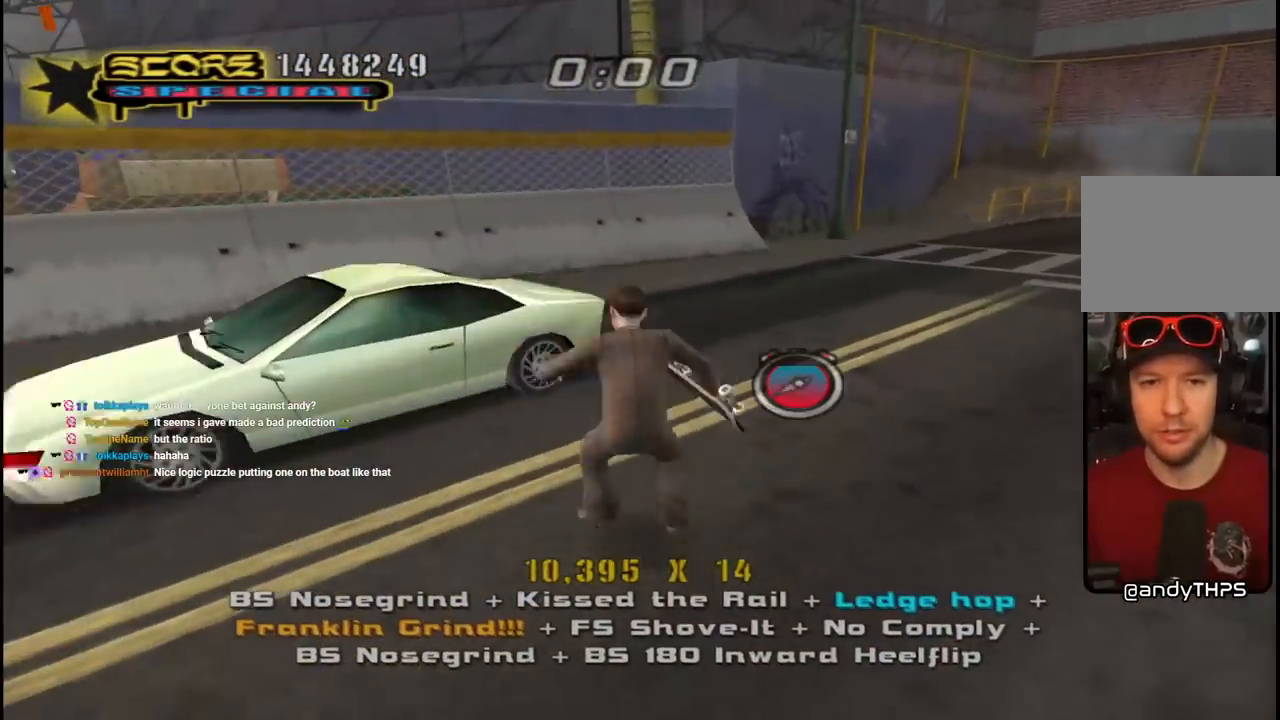
{"buttons": ["CROSS", "DPAD_UP"], "left_stick": "center", "right_stick": "center", "events": [[83, "DPAD_UP", "down"], [150, "DPAD_LEFT", "down"], [217, "R1", "down"], [250, "L1", "down"], [383, "L1", "up"], [400, "R1", "up"], [433, "DPAD_LEFT", "up"]]}
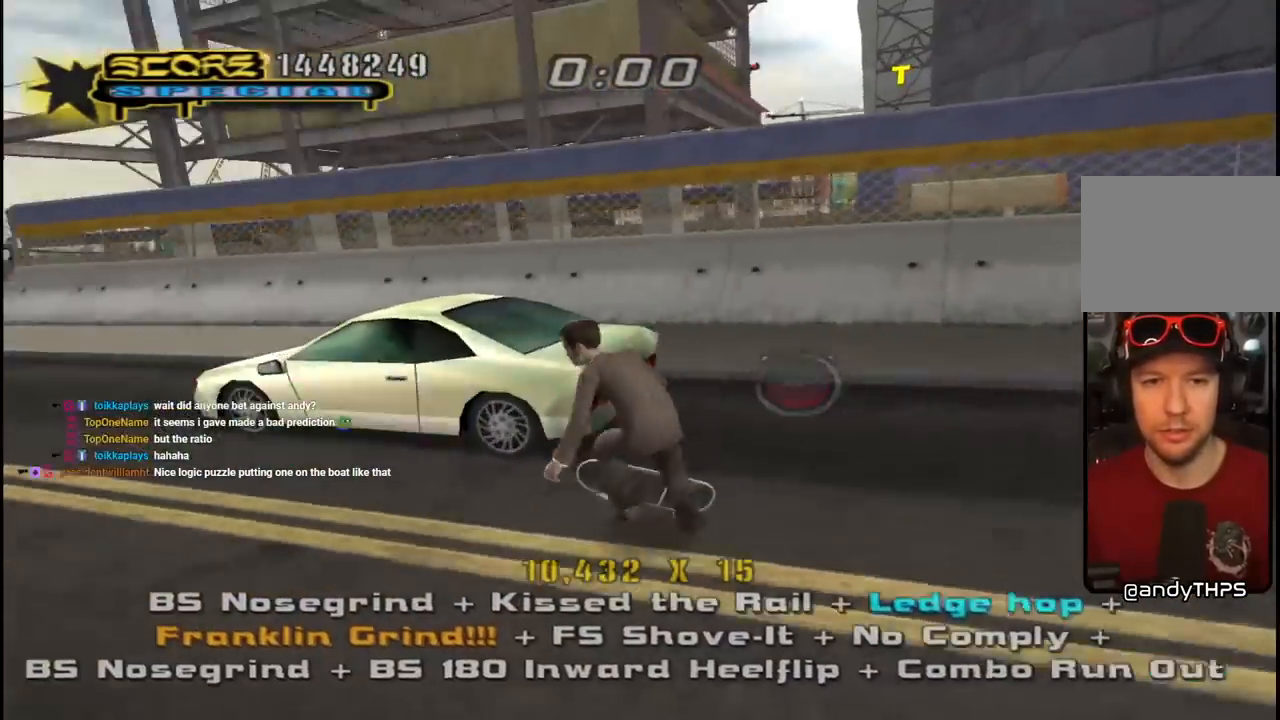
{"buttons": ["CROSS", "R1", "DPAD_DOWN", "DPAD_RIGHT"], "left_stick": "center", "right_stick": "center", "events": [[17, "DPAD_RIGHT", "down"], [133, "DPAD_UP", "up"], [167, "DPAD_DOWN", "down"], [300, "CROSS", "up"], [350, "L1", "down"], [367, "CROSS", "down"], [367, "R1", "down"], [467, "L1", "up"]]}
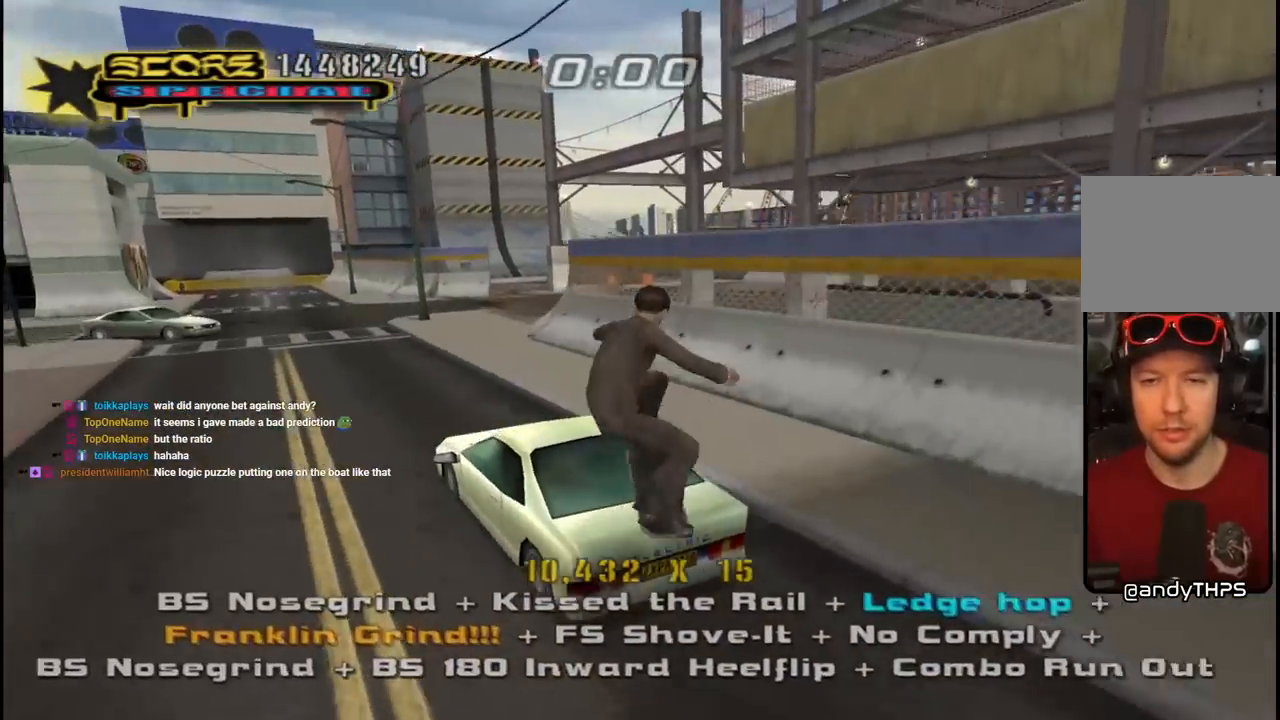
{"buttons": ["CROSS", "L1", "R1", "DPAD_UP", "DPAD_RIGHT"], "left_stick": "center", "right_stick": "center", "events": [[83, "R1", "up"], [250, "DPAD_DOWN", "up"], [417, "DPAD_UP", "down"], [450, "L1", "down"], [467, "R1", "down"]]}
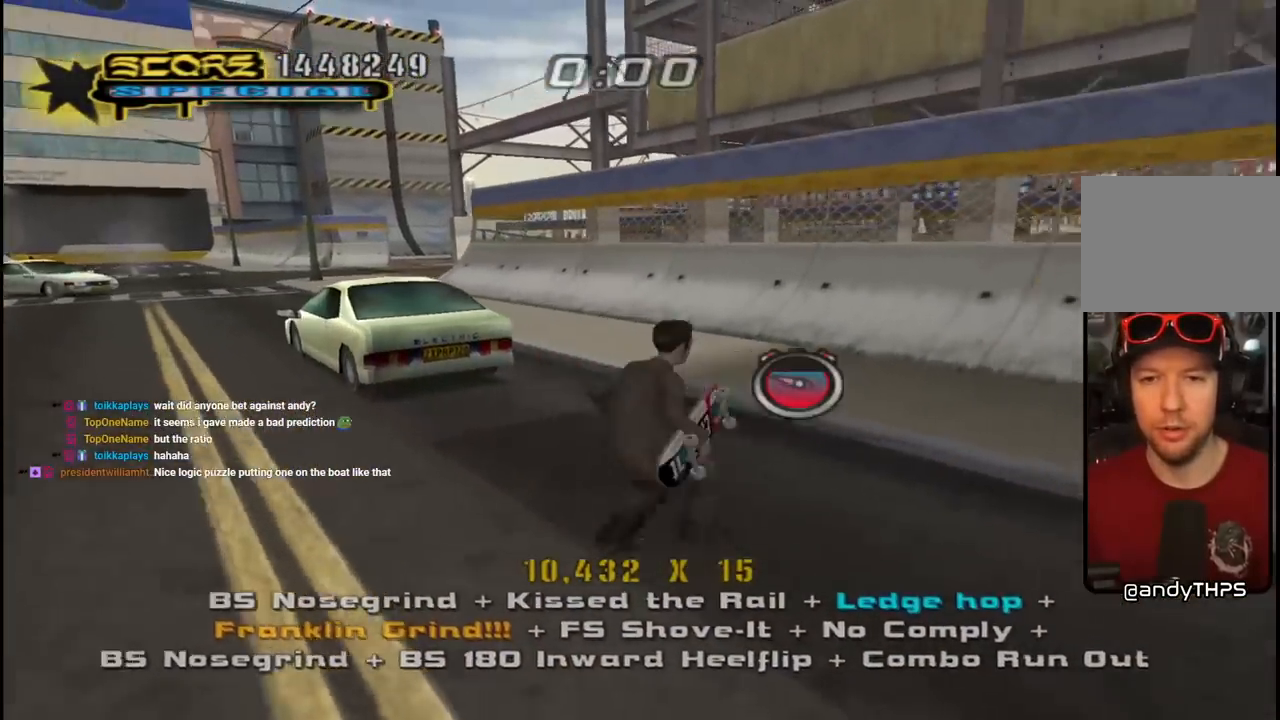
{"buttons": ["CROSS", "DPAD_RIGHT"], "left_stick": "center", "right_stick": "center", "events": [[133, "L1", "up"], [150, "R1", "up"], [233, "DPAD_RIGHT", "up"], [283, "DPAD_LEFT", "down"], [417, "DPAD_LEFT", "up"], [450, "DPAD_UP", "up"], [467, "DPAD_RIGHT", "down"]]}
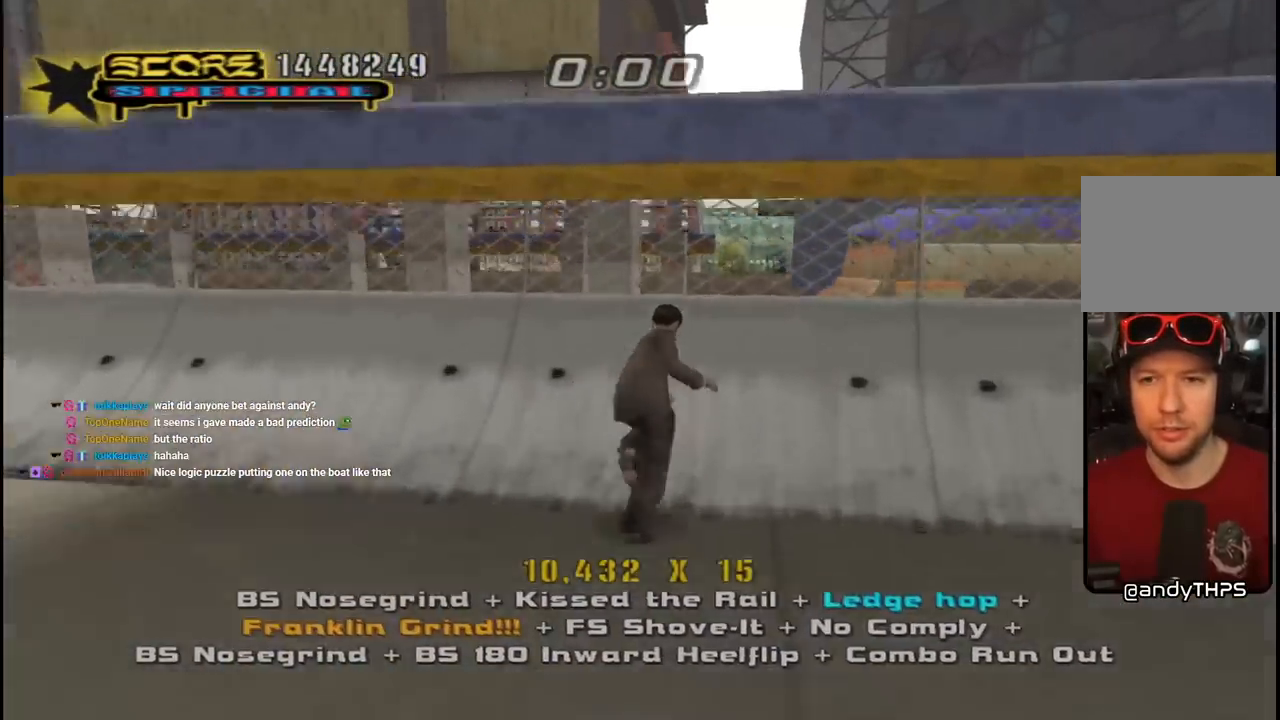
{"buttons": ["CROSS", "DPAD_UP", "DPAD_LEFT"], "left_stick": "center", "right_stick": "center", "events": [[50, "DPAD_UP", "down"], [67, "DPAD_RIGHT", "up"], [200, "CROSS", "up"], [317, "CROSS", "down"], [450, "DPAD_LEFT", "down"]]}
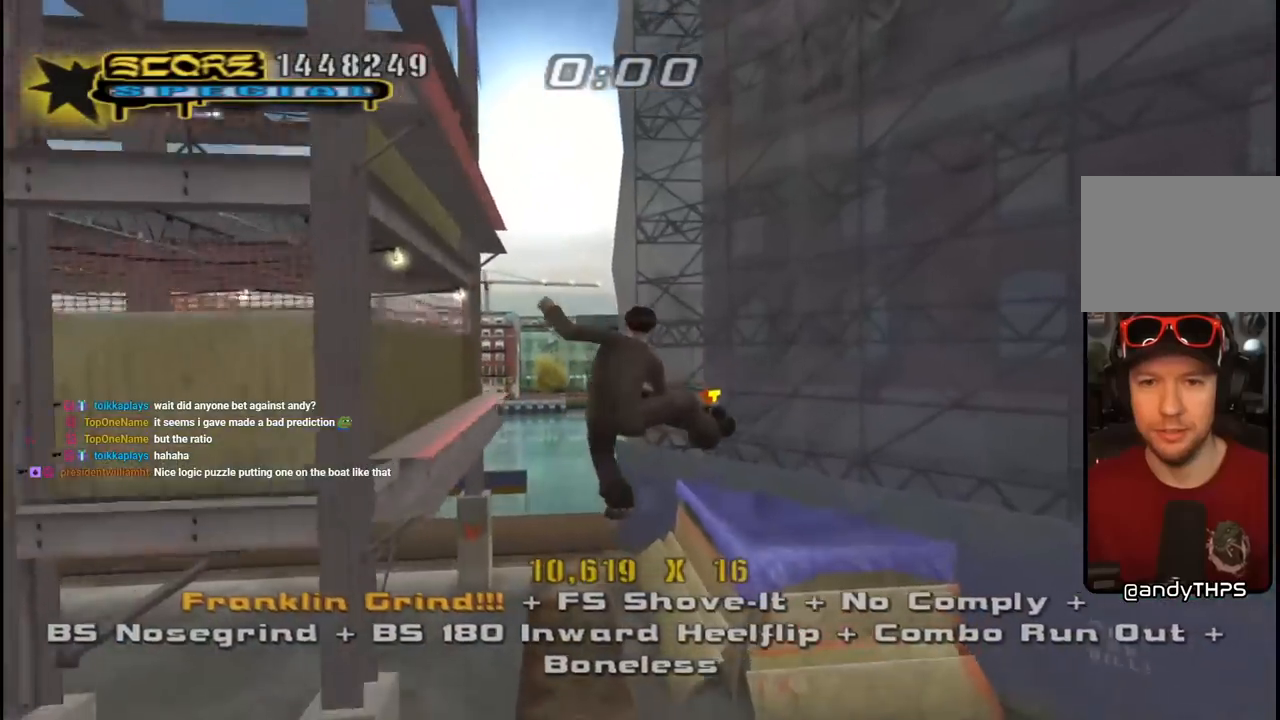
{"buttons": ["CROSS", "DPAD_DOWN", "DPAD_LEFT"], "left_stick": "center", "right_stick": "center", "events": [[33, "L1", "down"], [50, "R1", "down"], [167, "L1", "up"], [233, "DPAD_UP", "up"], [233, "R1", "up"], [283, "DPAD_DOWN", "down"]]}
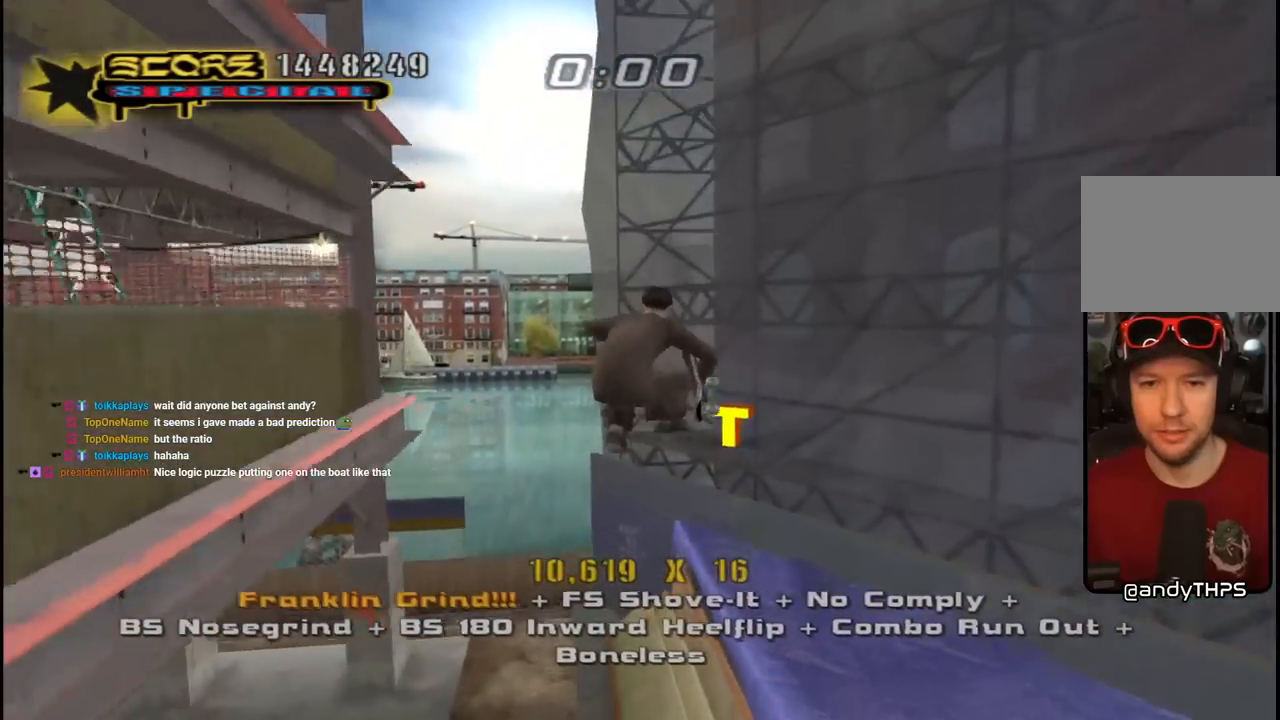
{"buttons": ["CROSS", "L1", "DPAD_UP", "DPAD_LEFT"], "left_stick": "center", "right_stick": "center", "events": [[83, "DPAD_DOWN", "up"], [417, "DPAD_UP", "down"], [483, "L1", "down"]]}
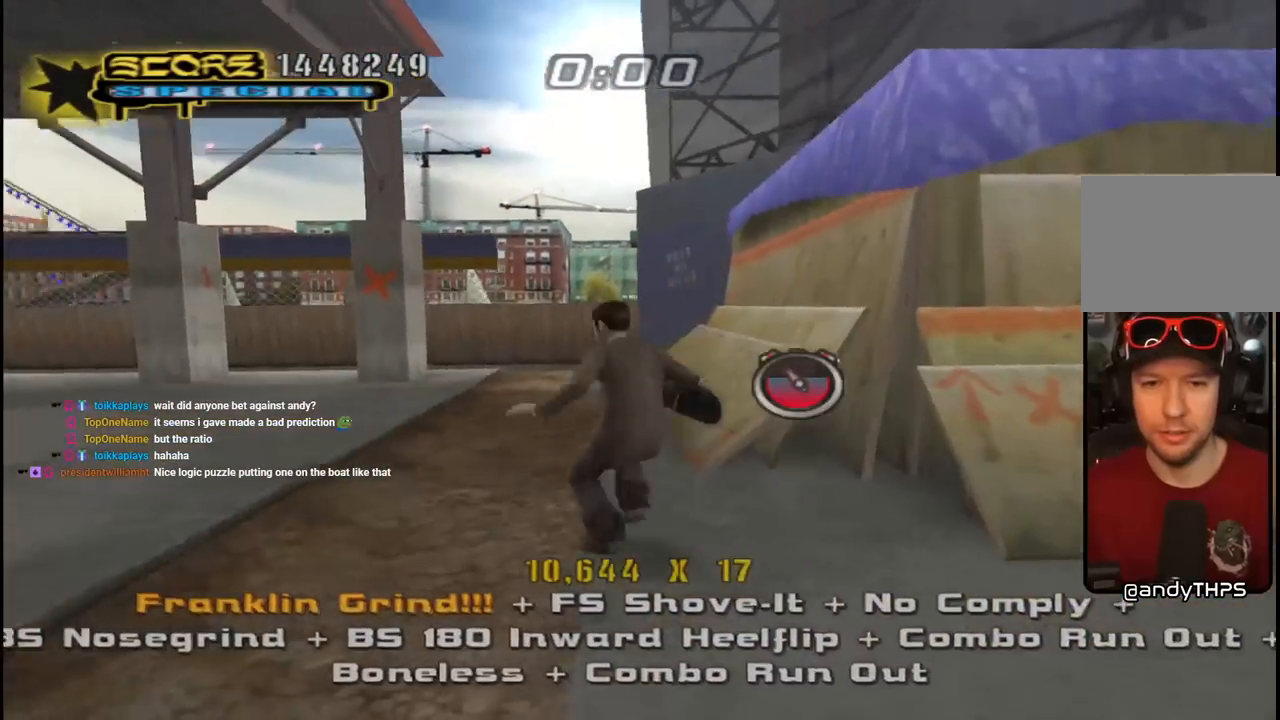
{"buttons": ["CROSS", "DPAD_DOWN", "DPAD_RIGHT"], "left_stick": "center", "right_stick": "center", "events": [[17, "DPAD_LEFT", "up"], [17, "R1", "down"], [67, "DPAD_RIGHT", "down"], [133, "L1", "up"], [183, "DPAD_UP", "up"], [233, "R1", "up"], [367, "DPAD_DOWN", "down"]]}
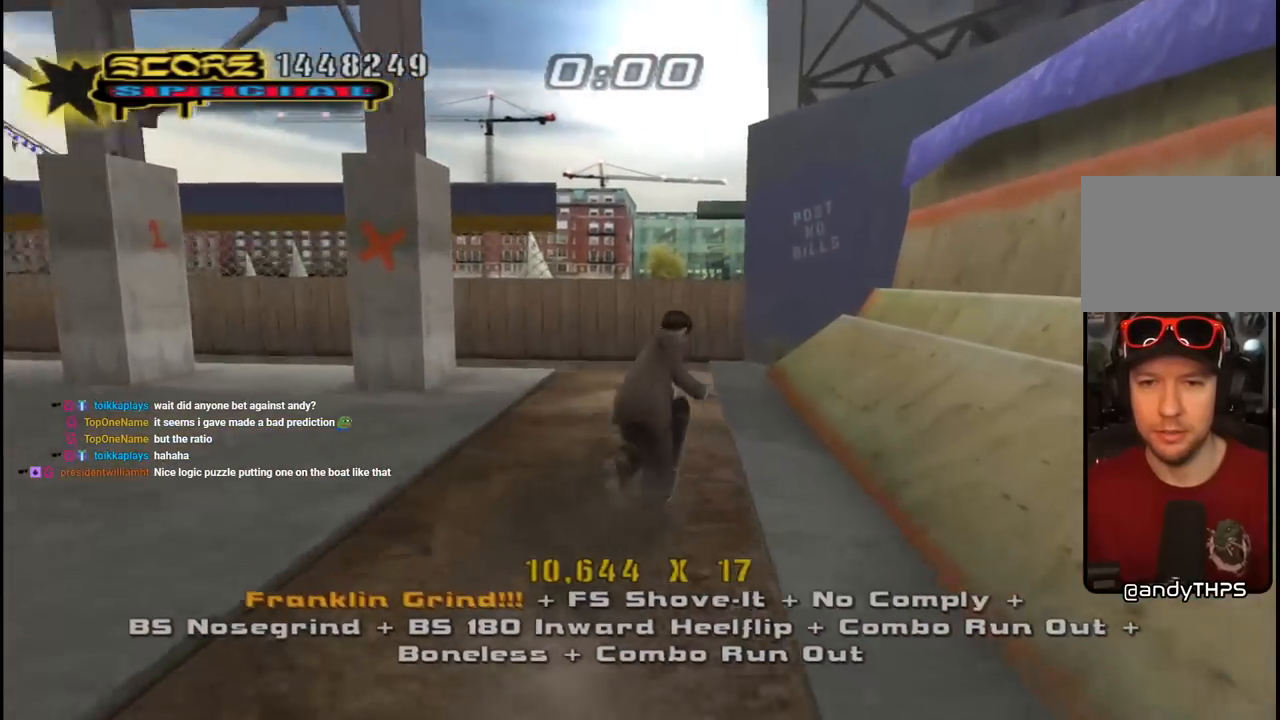
{"buttons": ["CIRCLE", "R1", "DPAD_RIGHT"], "left_stick": "center", "right_stick": "center", "events": [[283, "DPAD_DOWN", "up"], [417, "CROSS", "up"], [450, "R1", "down"], [500, "CIRCLE", "down"]]}
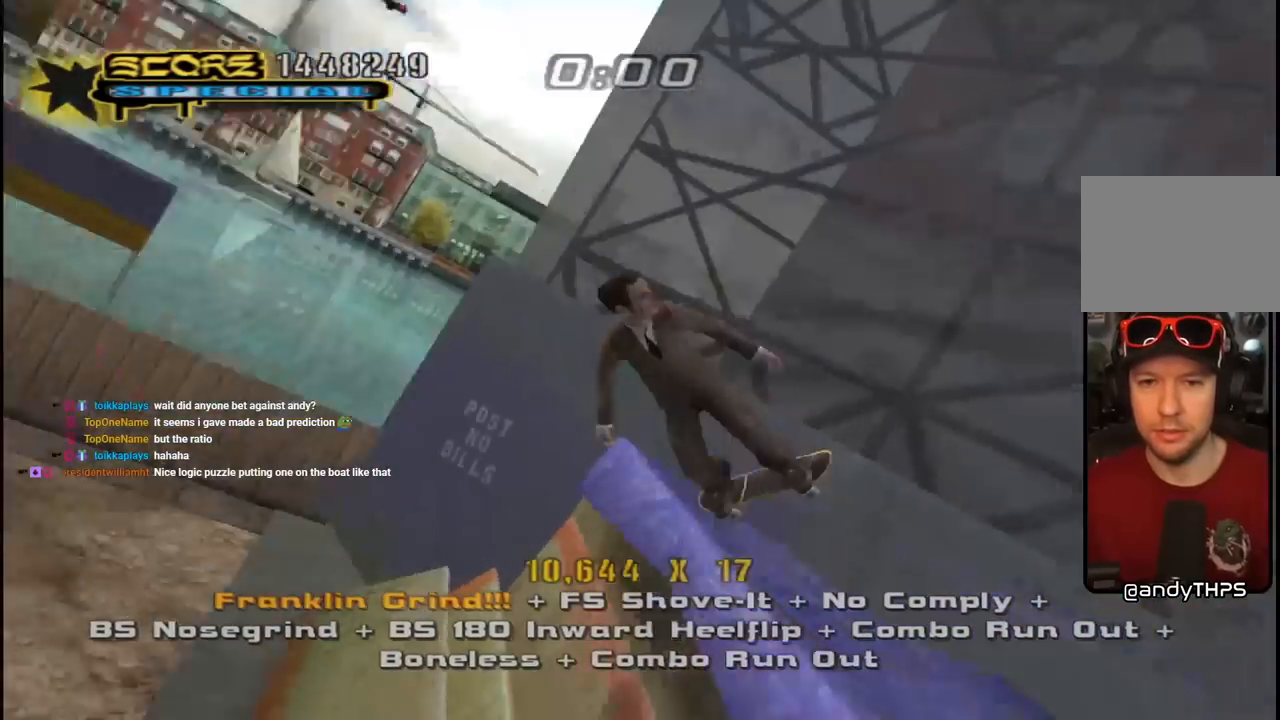
{"buttons": ["CIRCLE", "R1", "DPAD_RIGHT"], "left_stick": "center", "right_stick": "center", "events": []}
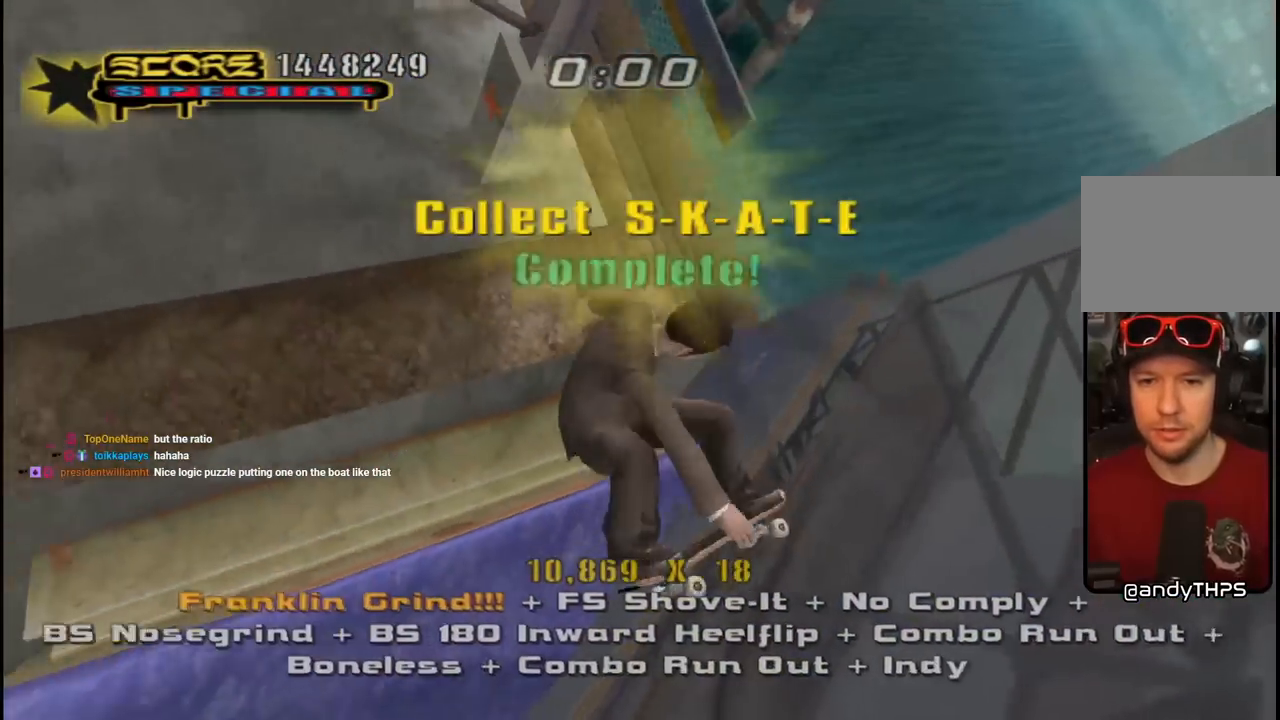
{"buttons": ["TRIANGLE", "L1", "R1"], "left_stick": "center", "right_stick": "center", "events": [[217, "CIRCLE", "up"], [367, "R1", "up"], [417, "DPAD_RIGHT", "up"], [450, "R1", "down"], [467, "L1", "down"], [467, "TRIANGLE", "down"]]}